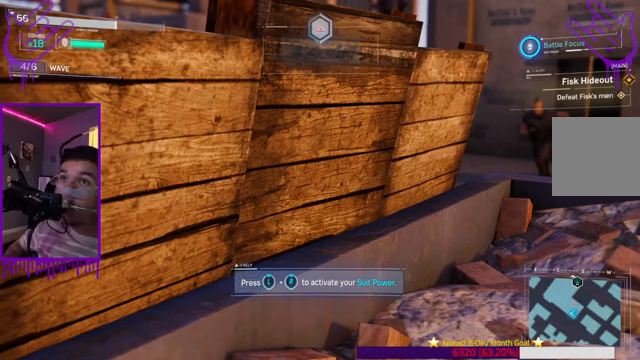
Gameplay with a controller (Xbox layout); each line is a JSON object with the inputs held at the frame after it. "events" lists button and stick changes between this image and that frame as [ms after this image, input, new state], when the widget could be followed in between. Not read: L3 R3.
{"buttons": [], "left_stick": "down", "right_stick": "center", "events": []}
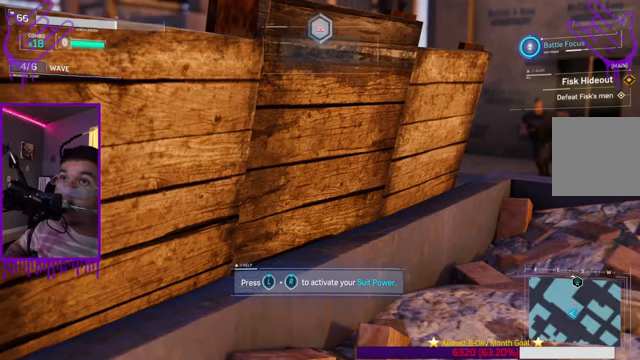
{"buttons": [], "left_stick": "down", "right_stick": "center", "events": [[301, "A", "down"], [434, "A", "up"]]}
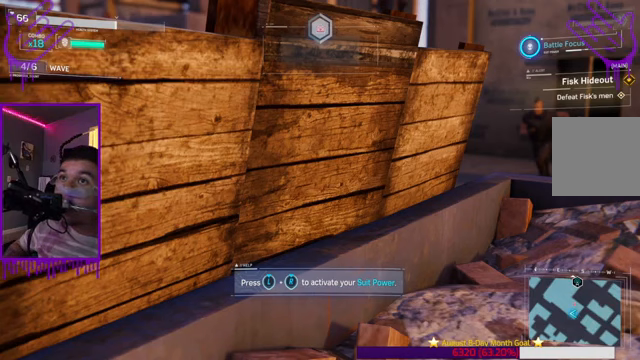
{"buttons": [], "left_stick": "down", "right_stick": "center", "events": [[33, "A", "down"], [167, "A", "up"]]}
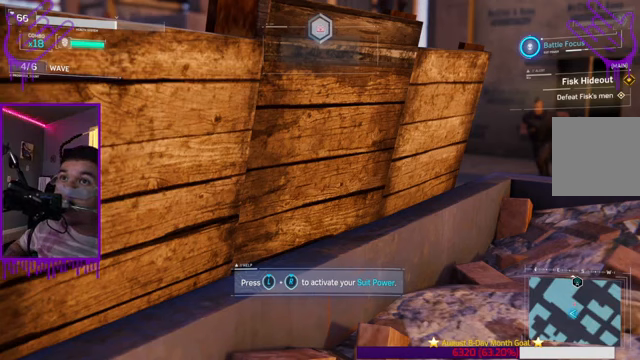
{"buttons": [], "left_stick": "down", "right_stick": "center", "events": []}
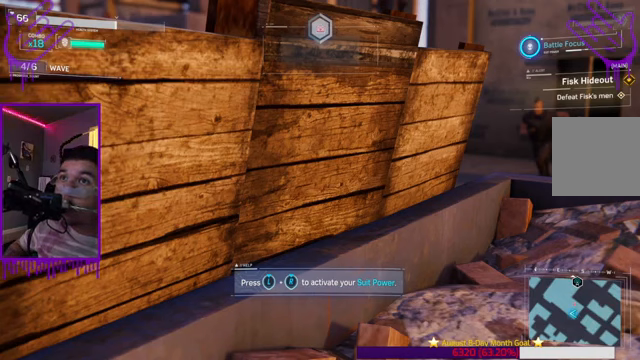
{"buttons": ["L1"], "left_stick": "down", "right_stick": "center", "events": [[300, "L1", "down"]]}
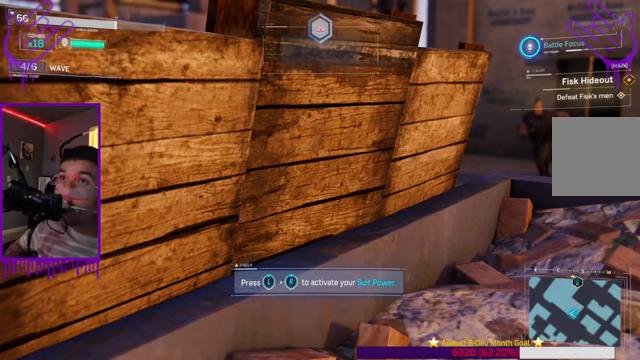
{"buttons": ["L1"], "left_stick": "down", "right_stick": "center", "events": []}
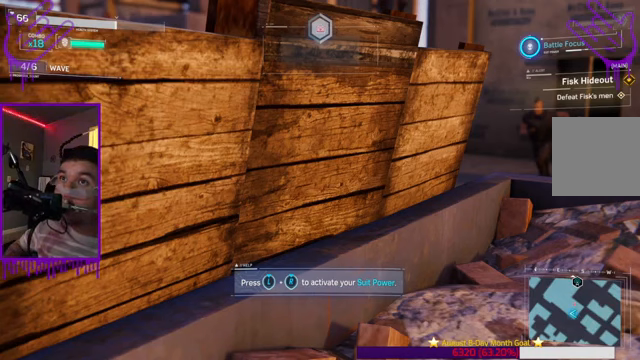
{"buttons": [], "left_stick": "down", "right_stick": "center", "events": [[367, "L1", "up"]]}
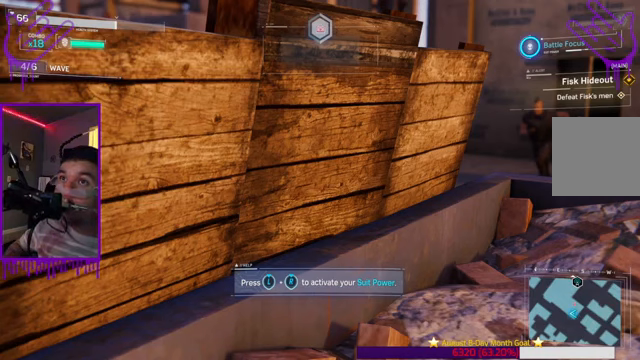
{"buttons": [], "left_stick": "down", "right_stick": "center", "events": []}
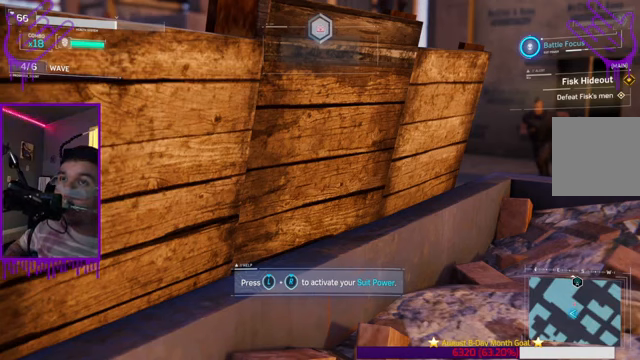
{"buttons": [], "left_stick": "down", "right_stick": "center", "events": []}
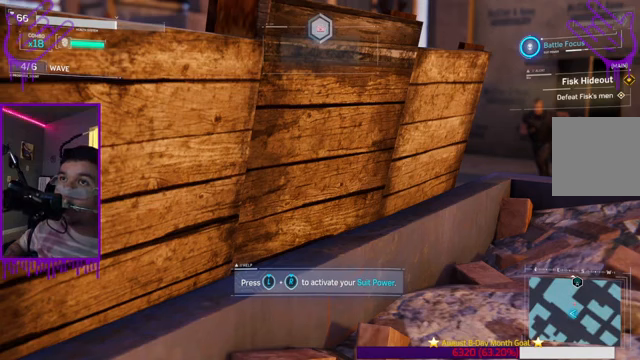
{"buttons": ["L1"], "left_stick": "down", "right_stick": "center", "events": [[433, "L1", "down"]]}
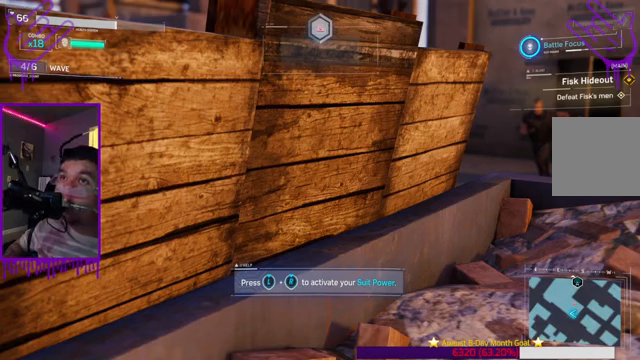
{"buttons": [], "left_stick": "down", "right_stick": "center", "events": [[334, "L1", "up"]]}
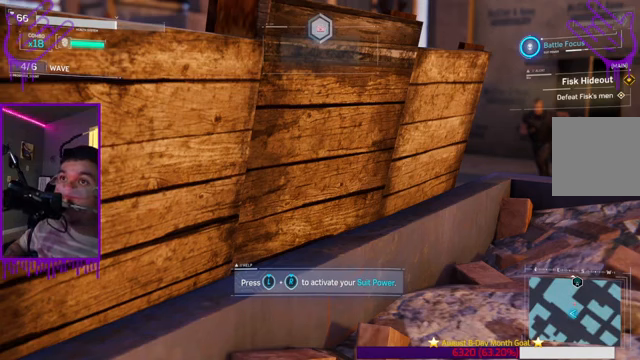
{"buttons": [], "left_stick": "down", "right_stick": "center", "events": []}
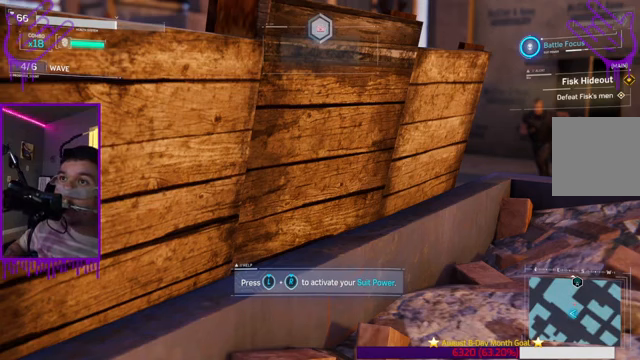
{"buttons": [], "left_stick": "down", "right_stick": "center", "events": []}
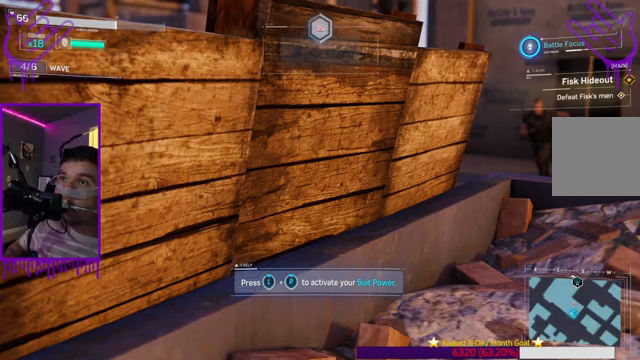
{"buttons": [], "left_stick": "down", "right_stick": "center", "events": []}
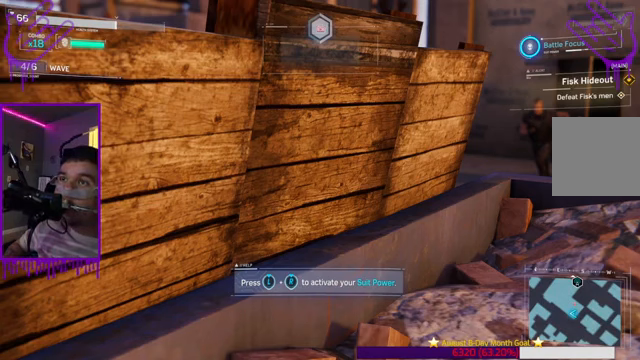
{"buttons": [], "left_stick": "down", "right_stick": "center", "events": []}
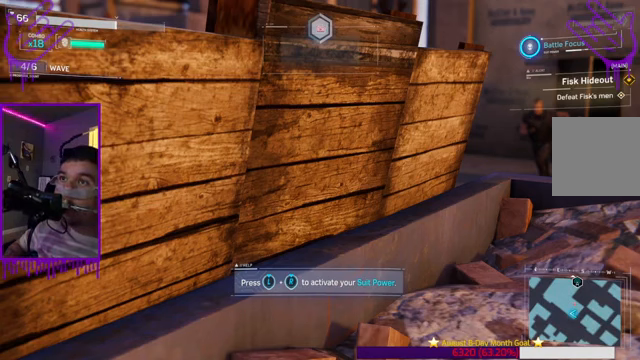
{"buttons": [], "left_stick": "down", "right_stick": "center", "events": []}
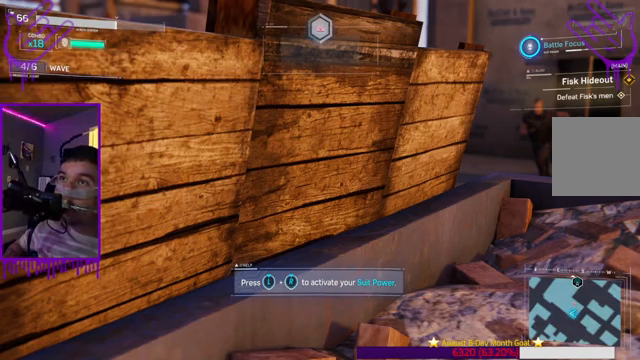
{"buttons": [], "left_stick": "down", "right_stick": "center", "events": []}
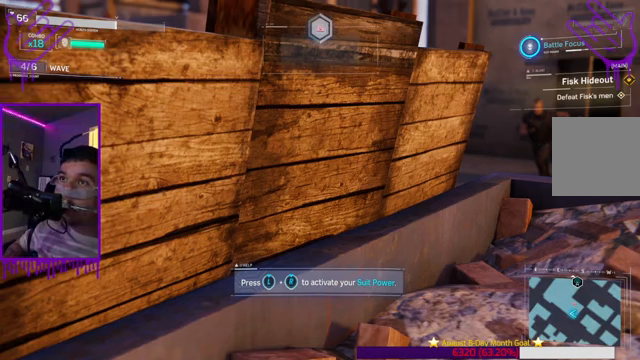
{"buttons": ["L1"], "left_stick": "down", "right_stick": "center", "events": [[500, "L1", "down"]]}
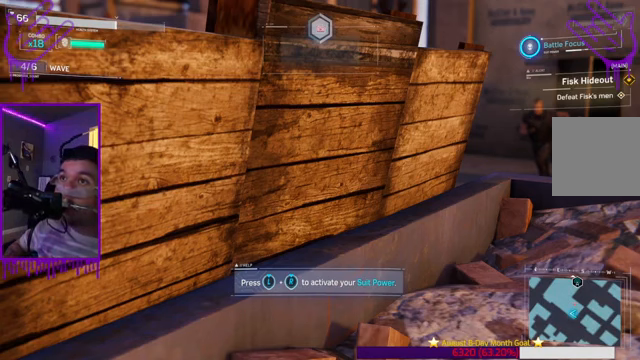
{"buttons": ["L1"], "left_stick": "down", "right_stick": "center", "events": []}
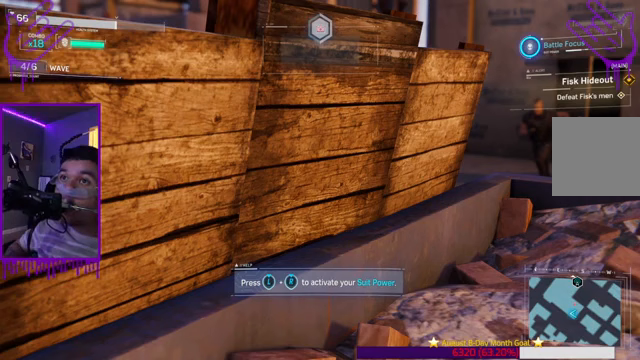
{"buttons": ["L1"], "left_stick": "down", "right_stick": "center", "events": []}
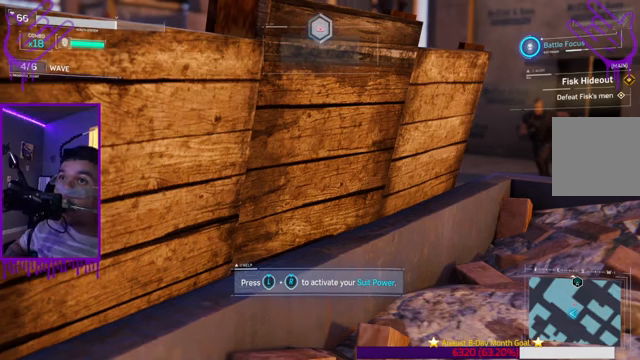
{"buttons": [], "left_stick": "down", "right_stick": "center", "events": [[400, "L1", "up"]]}
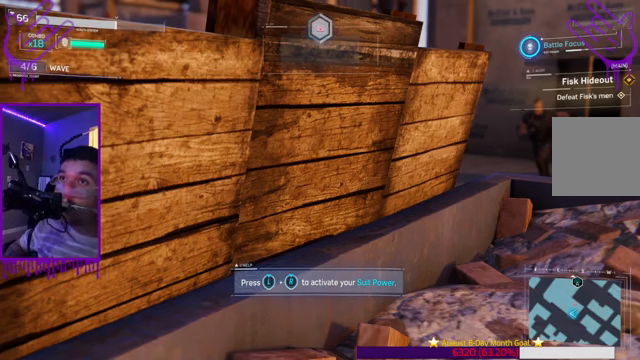
{"buttons": [], "left_stick": "down", "right_stick": "center", "events": []}
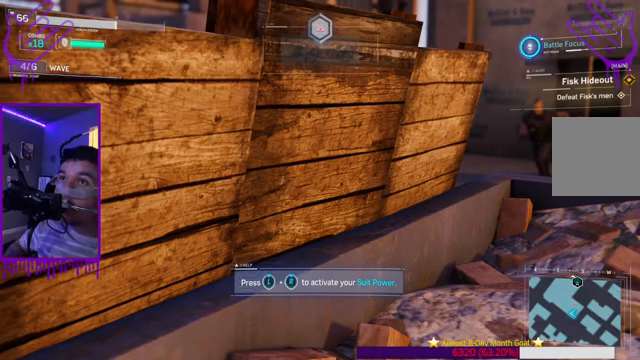
{"buttons": [], "left_stick": "down", "right_stick": "center", "events": []}
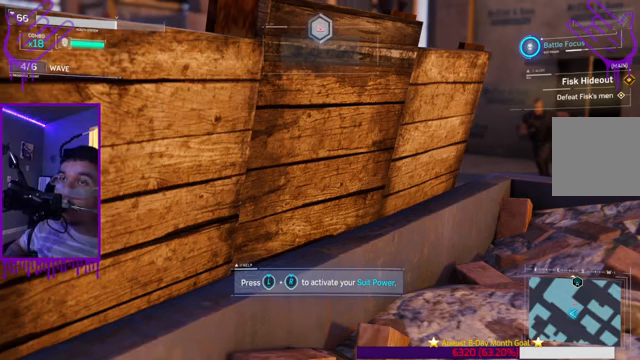
{"buttons": [], "left_stick": "down", "right_stick": "center", "events": []}
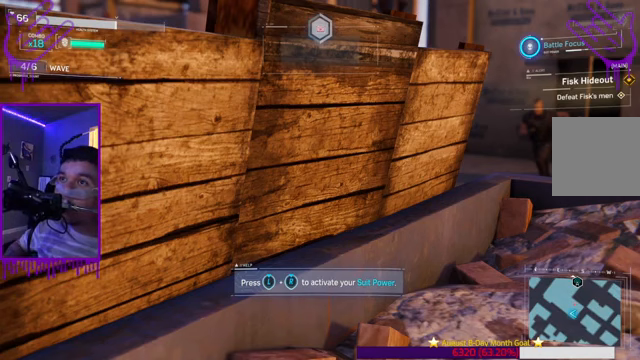
{"buttons": [], "left_stick": "down", "right_stick": "center", "events": []}
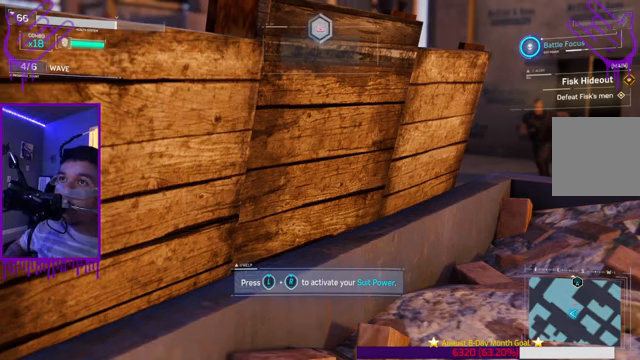
{"buttons": [], "left_stick": "down", "right_stick": "center", "events": []}
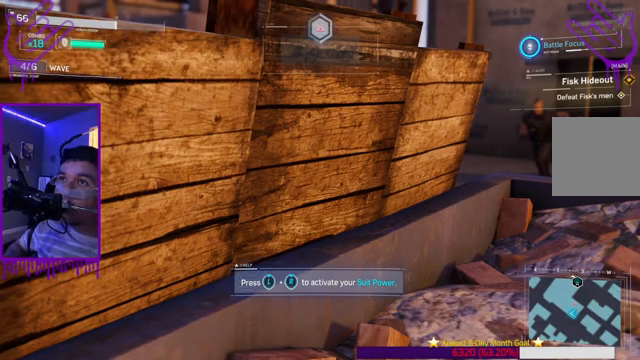
{"buttons": [], "left_stick": "down", "right_stick": "center", "events": []}
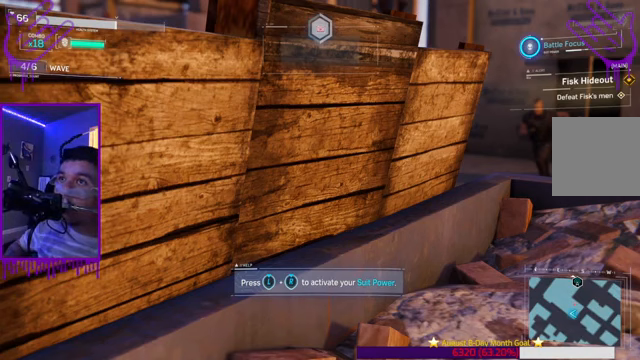
{"buttons": [], "left_stick": "down", "right_stick": "center", "events": [[234, "left_stick", "center"], [467, "left_stick", "down"]]}
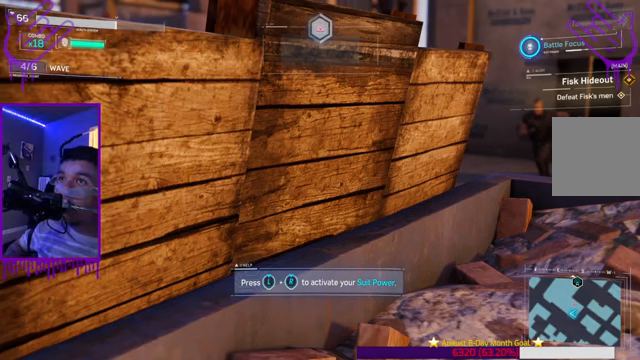
{"buttons": [], "left_stick": "down", "right_stick": "center", "events": []}
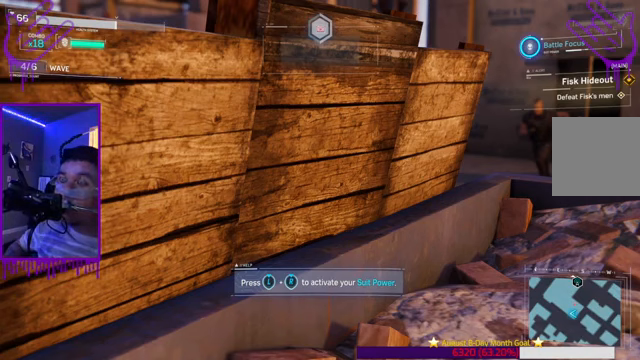
{"buttons": [], "left_stick": "down", "right_stick": "center", "events": []}
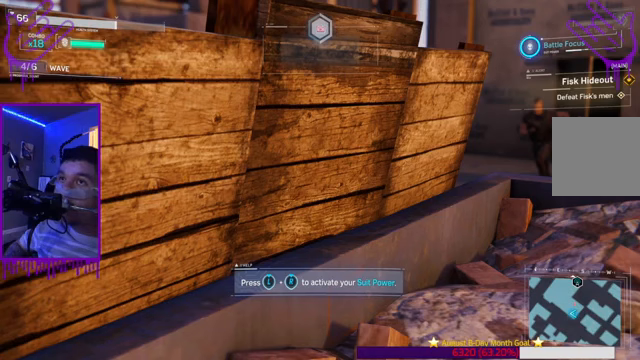
{"buttons": [], "left_stick": "center", "right_stick": "center", "events": [[233, "left_stick", "center"]]}